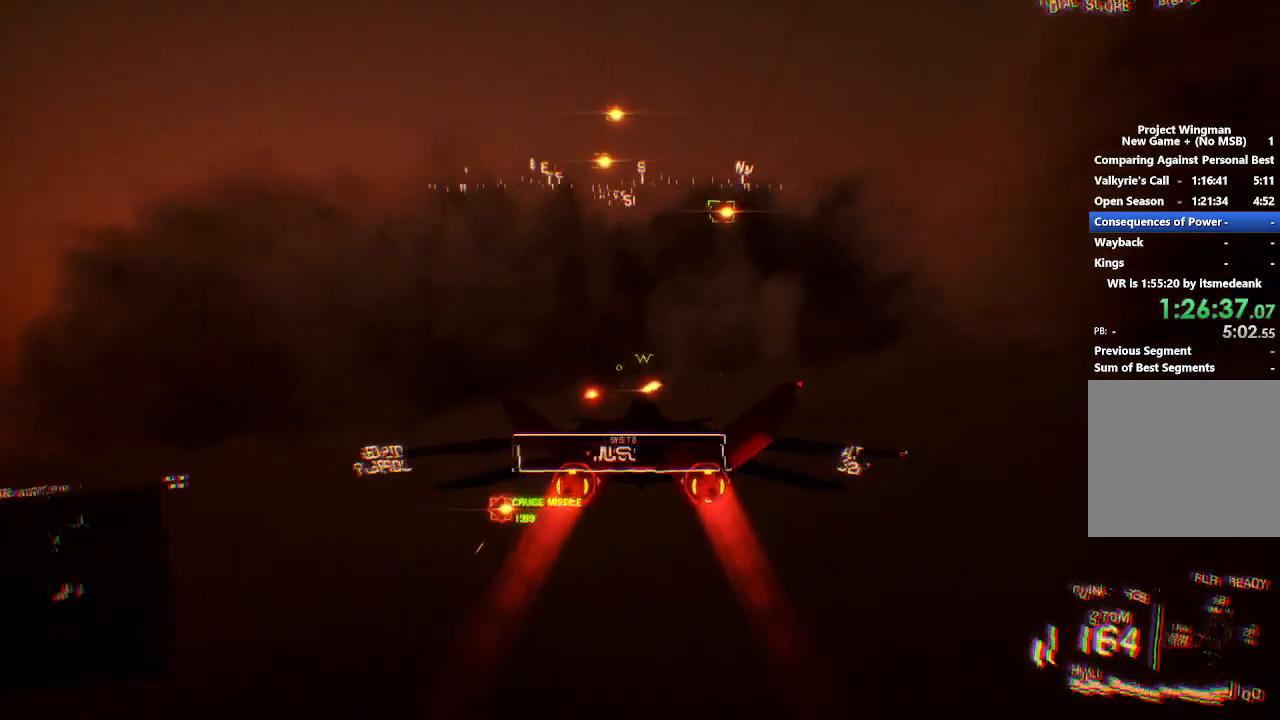
Gameplay with a controller (Xbox layout); each line is a JSON object with the inputs held at the frame after it. "events" lists button and stick changes between this image and that frame as [ms after this image, input, new state], when the widget could be followed in between.
{"buttons": ["L1", "R2"], "left_stick": "center", "right_stick": "center", "events": [[17, "L1", "down"], [17, "R1", "up"], [150, "left_stick", "down-left"], [333, "left_stick", "center"]]}
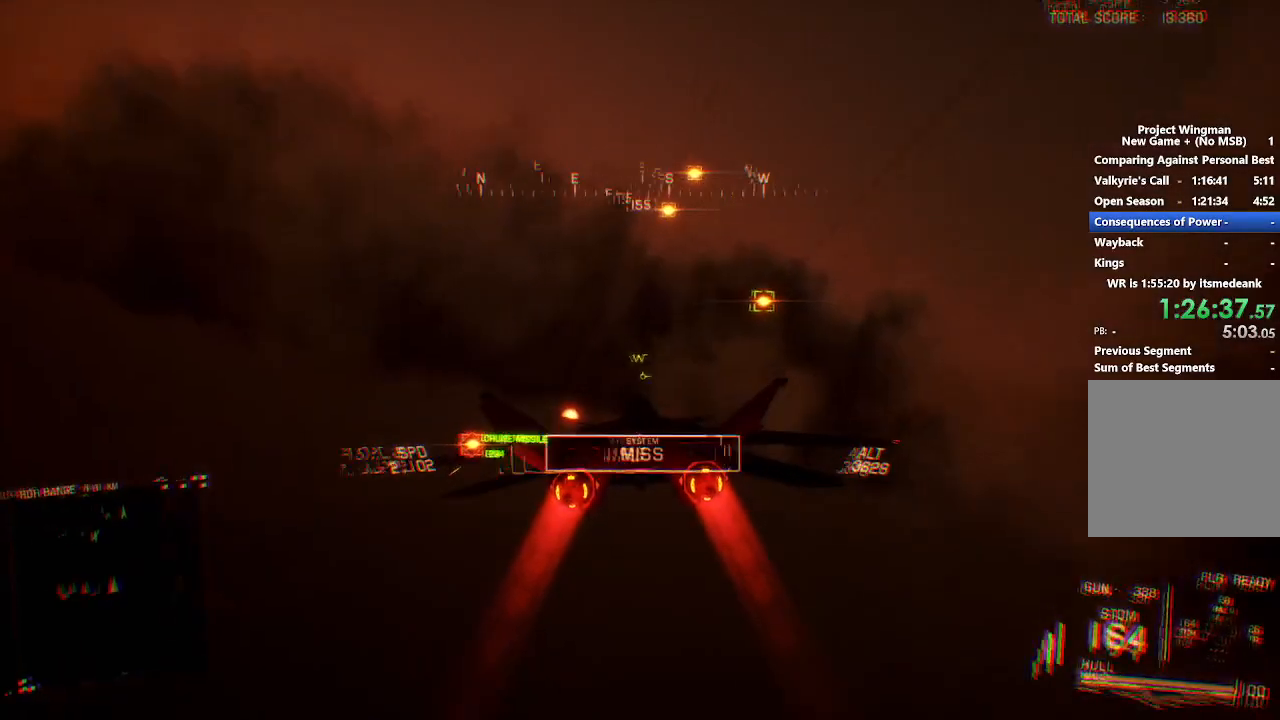
{"buttons": ["A", "R1", "R2"], "left_stick": "down-right", "right_stick": "center", "events": [[17, "R1", "down"], [100, "R1", "up"], [433, "left_stick", "down-right"], [467, "L1", "up"], [483, "R1", "down"], [500, "A", "down"]]}
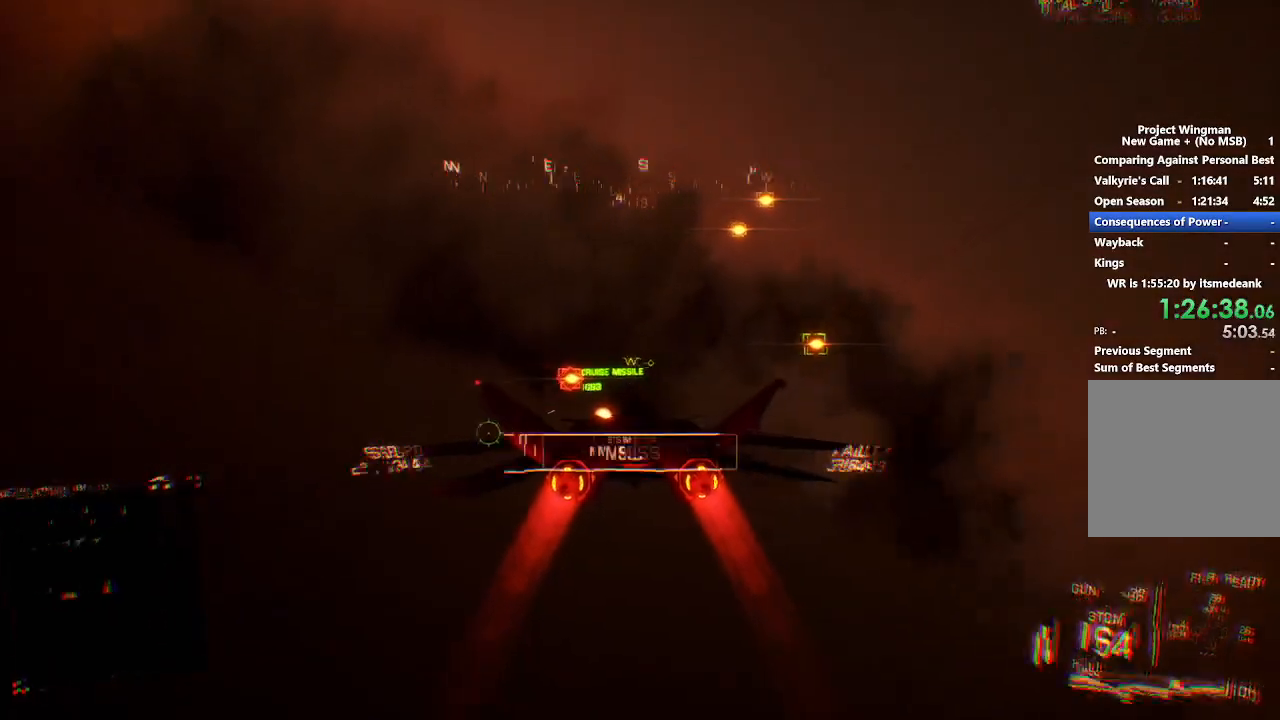
{"buttons": ["R1"], "left_stick": "down-right", "right_stick": "center", "events": [[100, "A", "up"], [167, "A", "down"], [200, "left_stick", "center"], [267, "A", "up"], [350, "R2", "up"], [417, "left_stick", "down-right"]]}
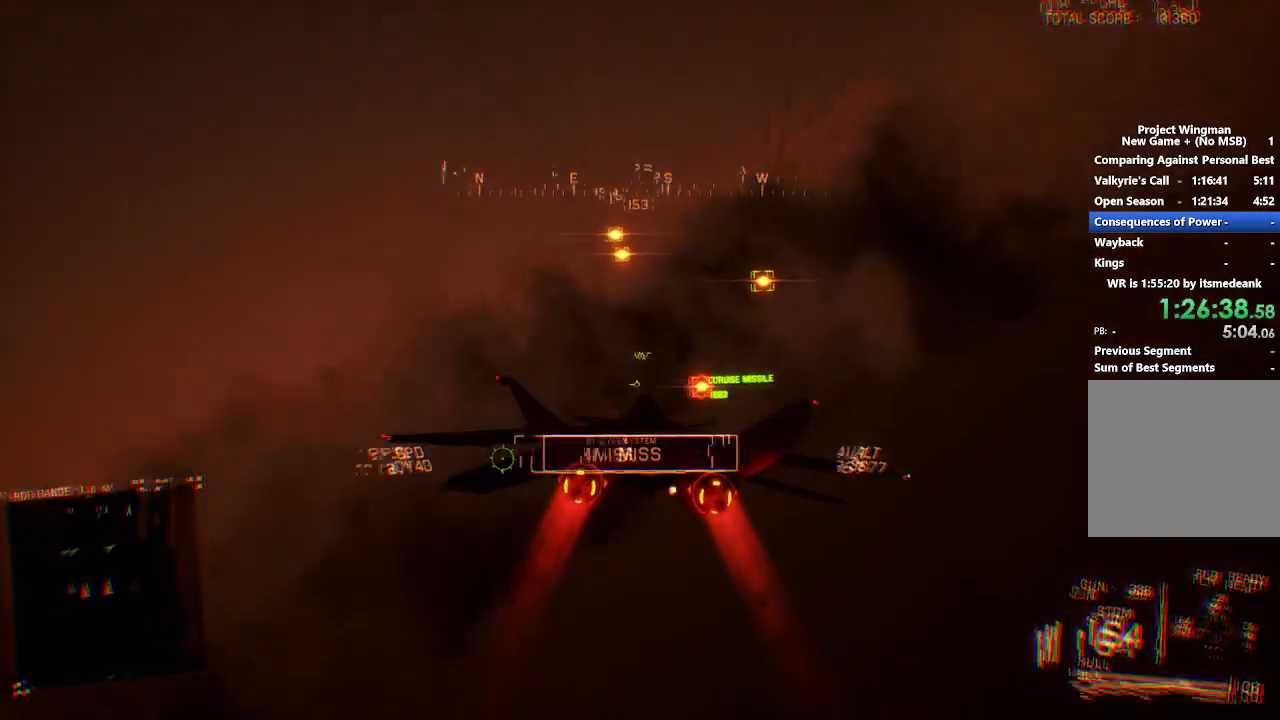
{"buttons": ["R1", "R2"], "left_stick": "center", "right_stick": "center", "events": [[67, "left_stick", "down"], [267, "R2", "down"], [267, "left_stick", "down-right"], [433, "left_stick", "center"]]}
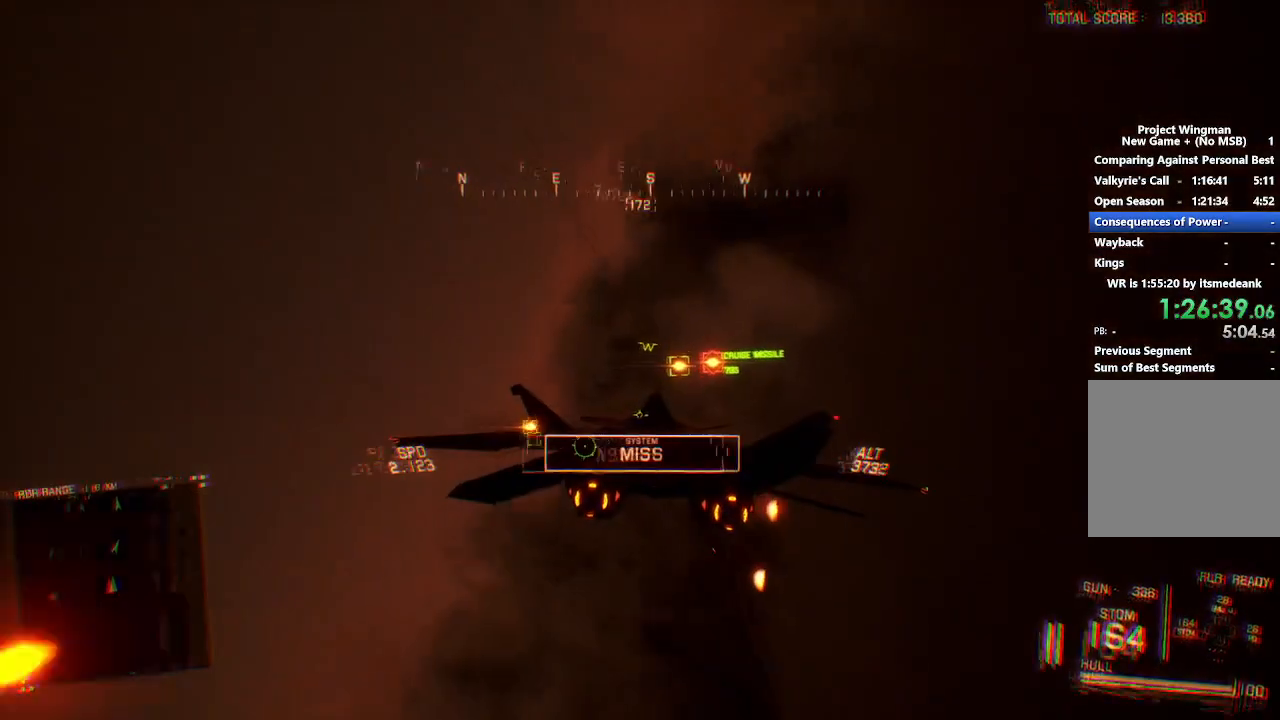
{"buttons": ["L1", "L2", "R2"], "left_stick": "up-left", "right_stick": "center", "events": [[83, "left_stick", "down-left"], [150, "R1", "up"], [283, "A", "down"], [317, "left_stick", "center"], [367, "A", "up"], [367, "L1", "down"], [367, "L2", "down"], [400, "left_stick", "up-left"], [450, "A", "down"], [500, "A", "up"]]}
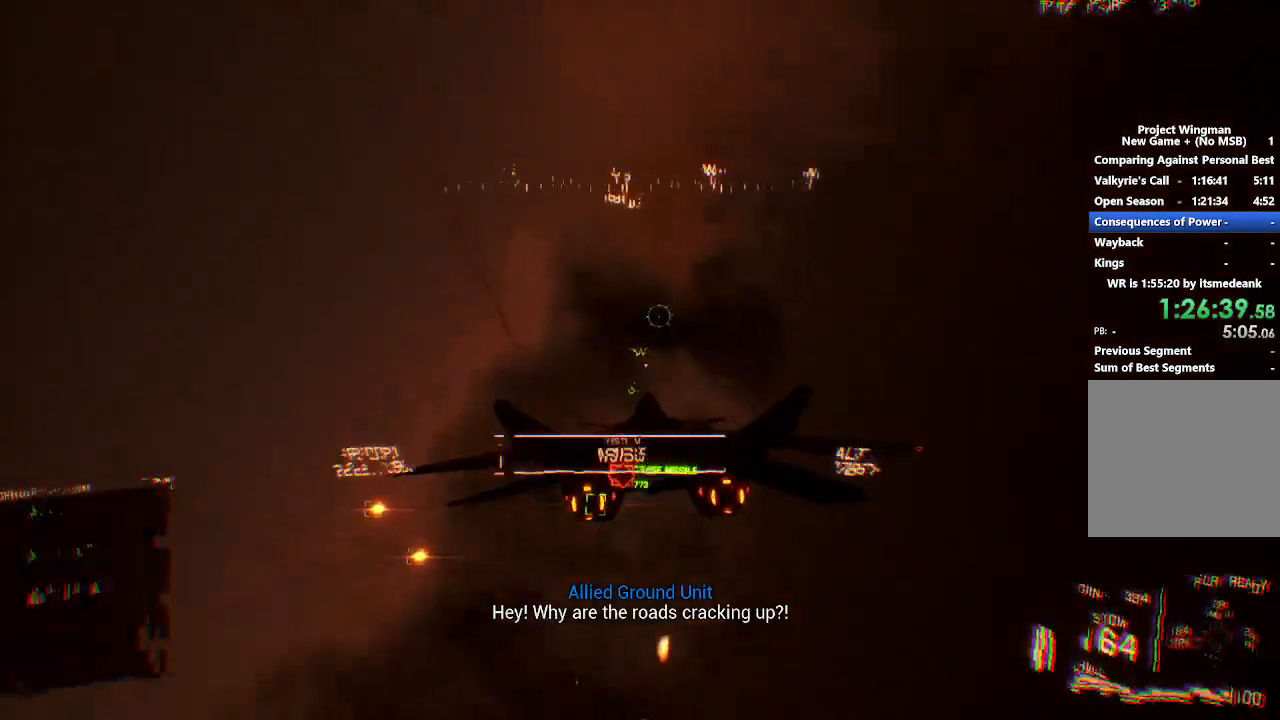
{"buttons": ["L1", "L2", "R2"], "left_stick": "up-left", "right_stick": "center", "events": [[317, "B", "down"], [383, "B", "up"]]}
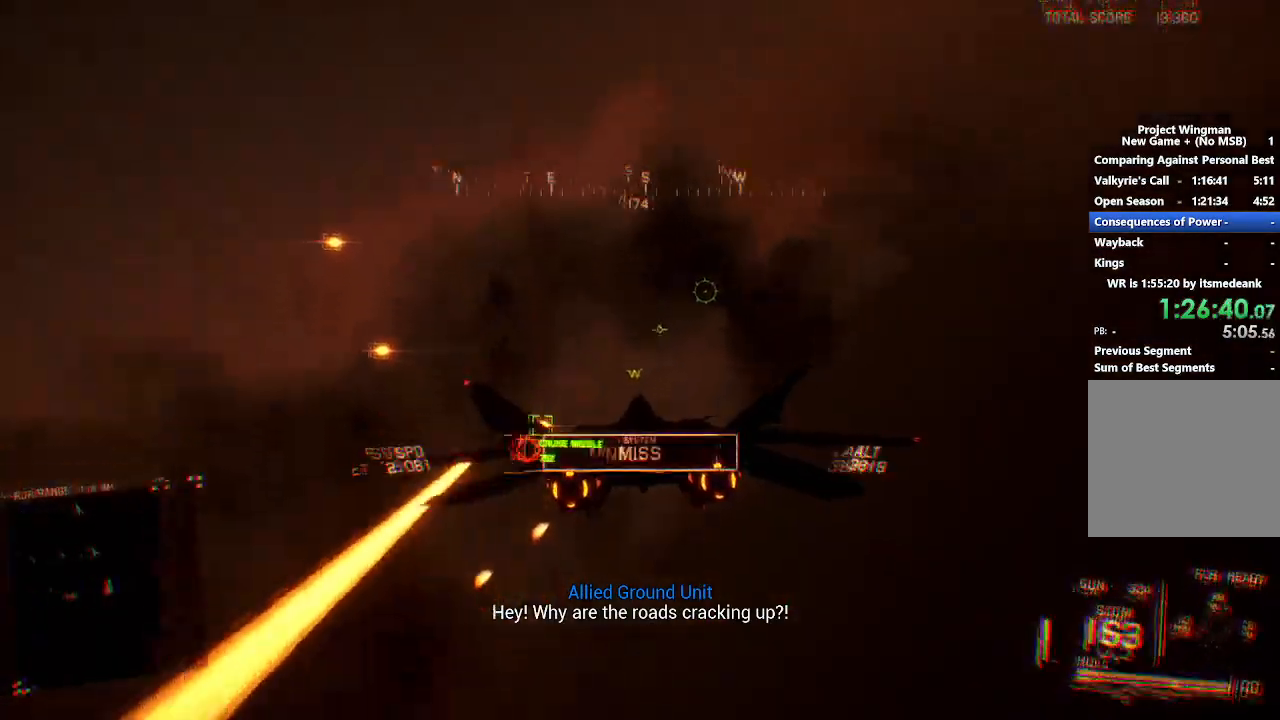
{"buttons": ["L1", "R2"], "left_stick": "down-right", "right_stick": "center", "events": [[100, "left_stick", "left"], [233, "left_stick", "down"], [300, "L2", "up"], [417, "left_stick", "down-right"]]}
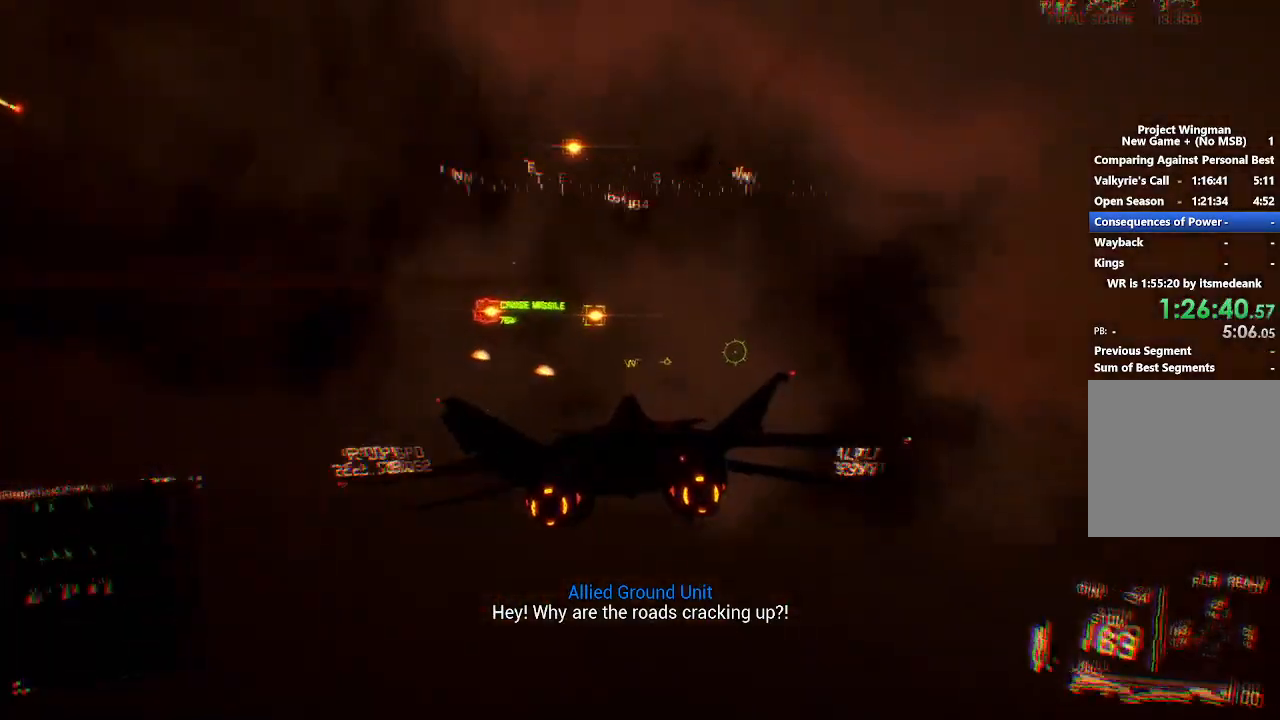
{"buttons": ["R2"], "left_stick": "center", "right_stick": "center", "events": [[50, "left_stick", "center"], [150, "Y", "down"], [233, "Y", "up"], [317, "left_stick", "up"], [450, "L1", "up"], [450, "left_stick", "center"]]}
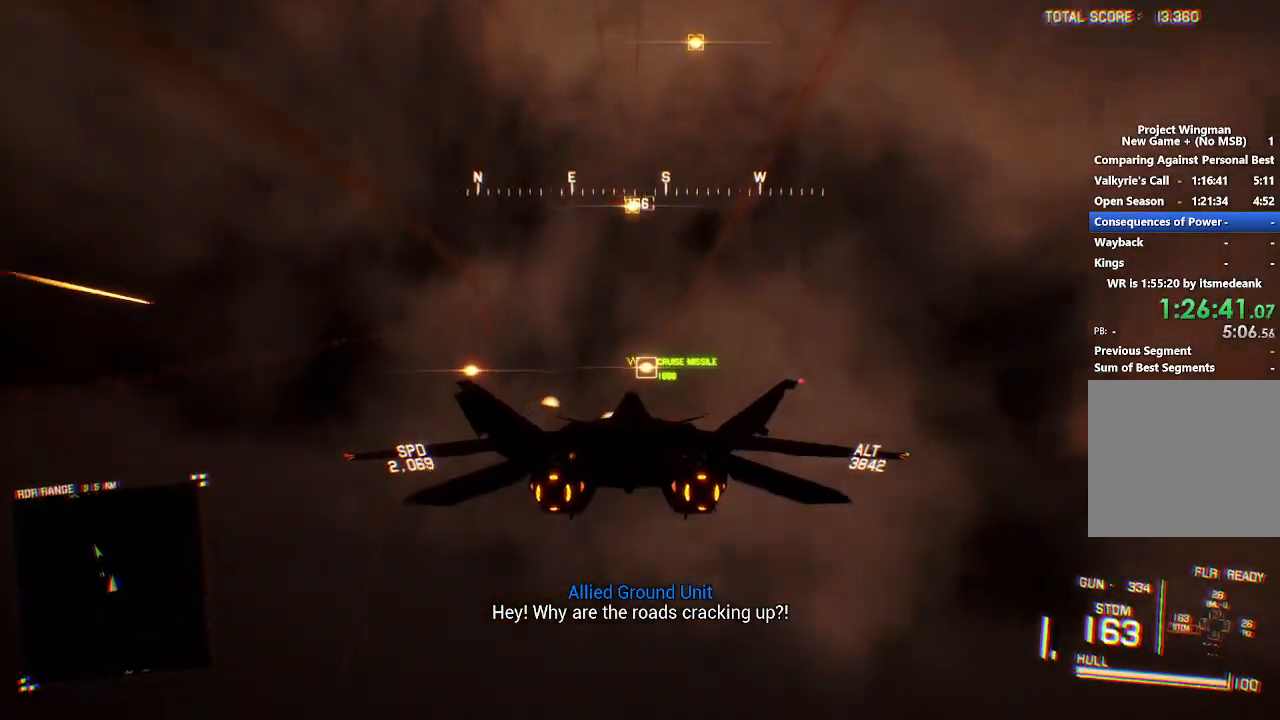
{"buttons": ["R2"], "left_stick": "center", "right_stick": "center", "events": [[50, "R1", "down"], [300, "R1", "up"], [317, "left_stick", "down"], [417, "B", "down"], [417, "left_stick", "center"], [483, "B", "up"]]}
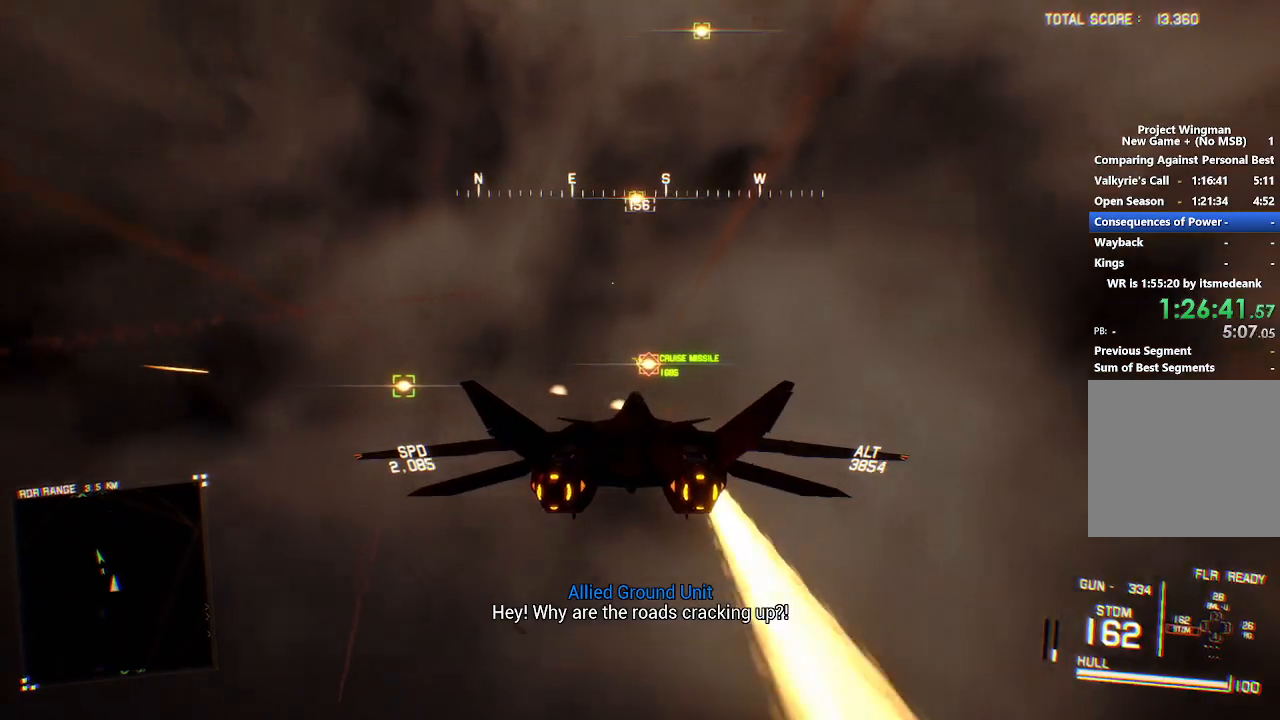
{"buttons": ["A", "R2"], "left_stick": "center", "right_stick": "center", "events": [[150, "A", "down"], [233, "A", "up"], [317, "A", "down"], [367, "left_stick", "up"], [400, "A", "up"], [467, "left_stick", "center"], [483, "A", "down"]]}
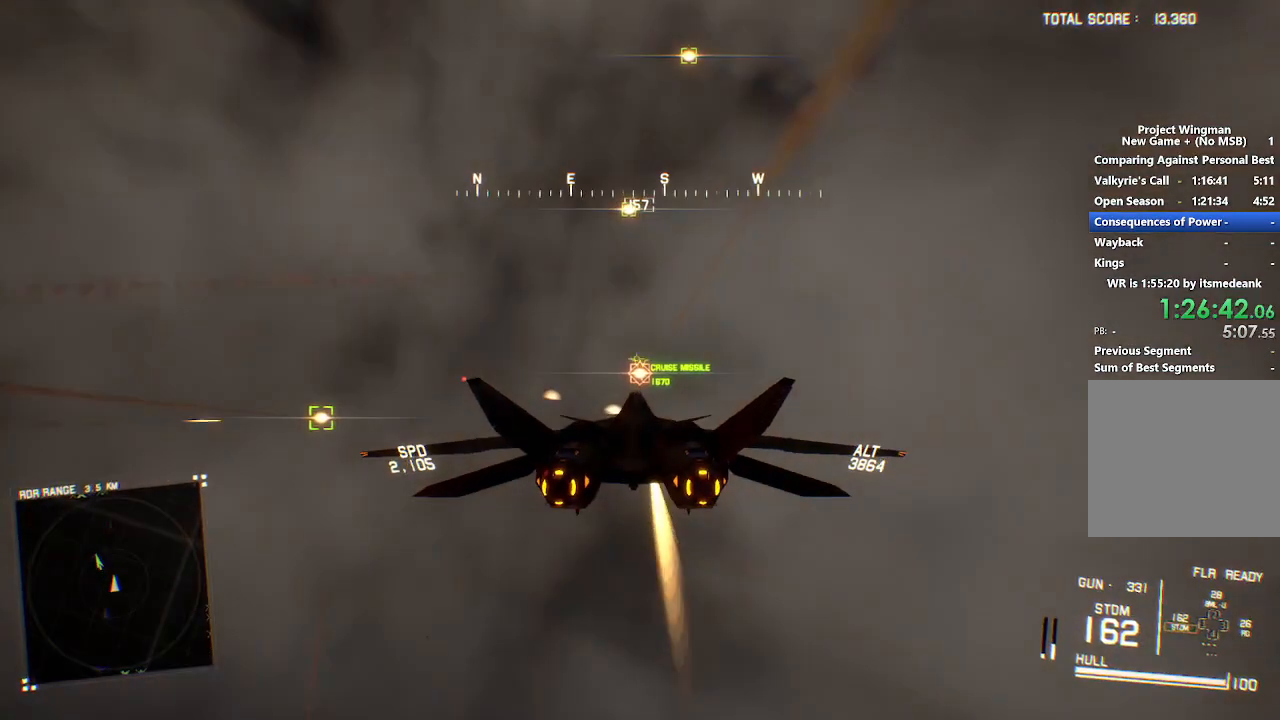
{"buttons": ["R2"], "left_stick": "center", "right_stick": "center", "events": [[67, "A", "up"], [117, "A", "down"], [200, "A", "up"], [267, "A", "down"], [267, "left_stick", "down"], [350, "left_stick", "center"], [367, "A", "up"]]}
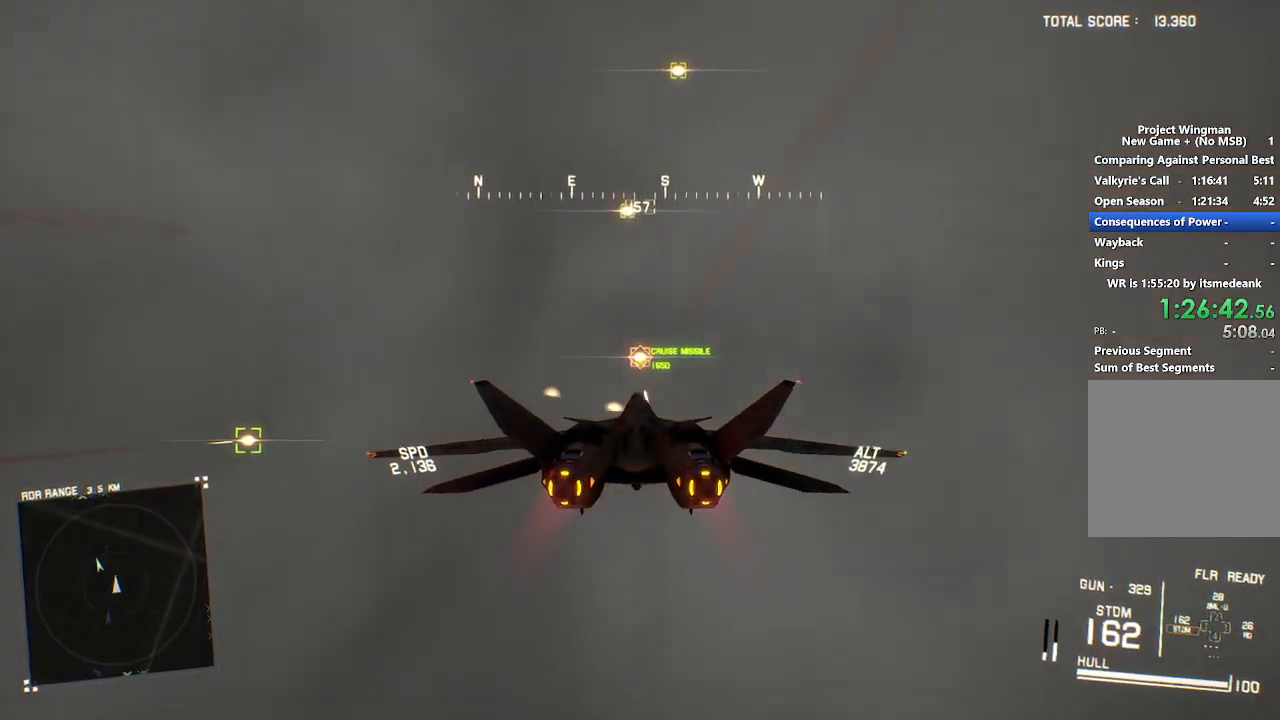
{"buttons": ["R2"], "left_stick": "down", "right_stick": "center", "events": [[433, "left_stick", "down"]]}
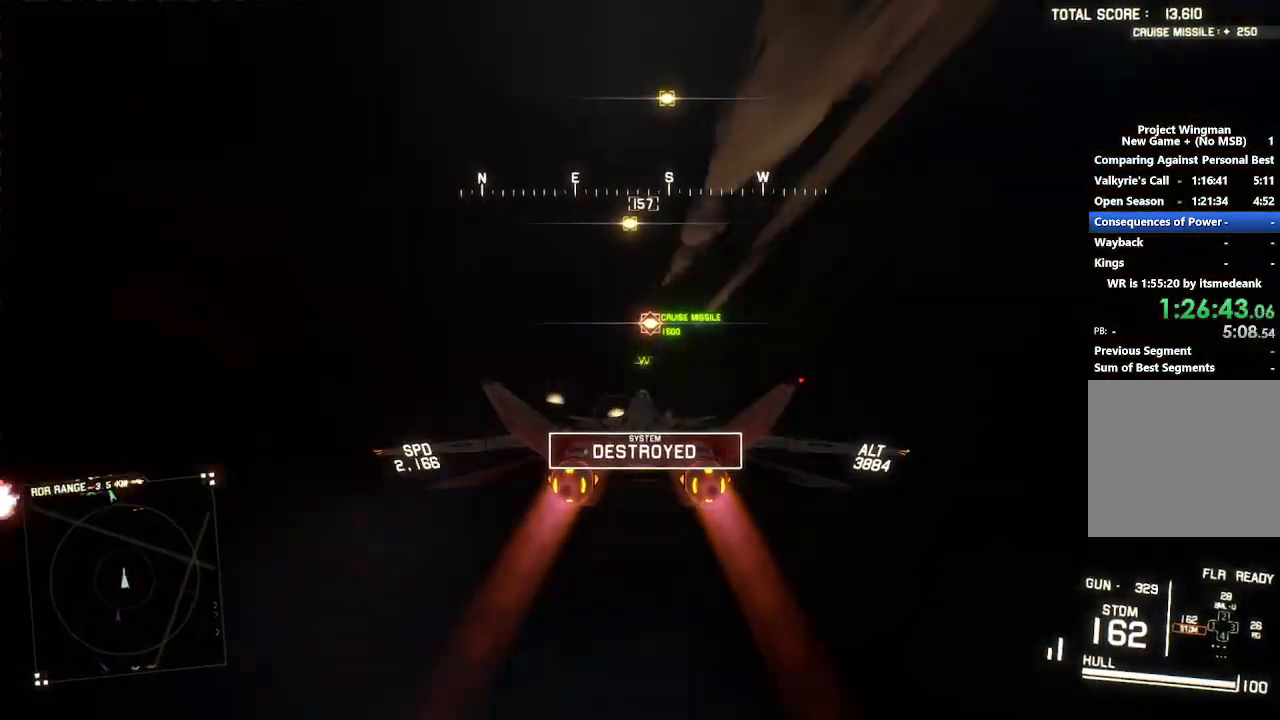
{"buttons": ["A", "R2"], "left_stick": "center", "right_stick": "center", "events": [[83, "left_stick", "center"], [150, "R1", "down"], [250, "left_stick", "down"], [283, "R1", "up"], [467, "left_stick", "center"], [500, "A", "down"]]}
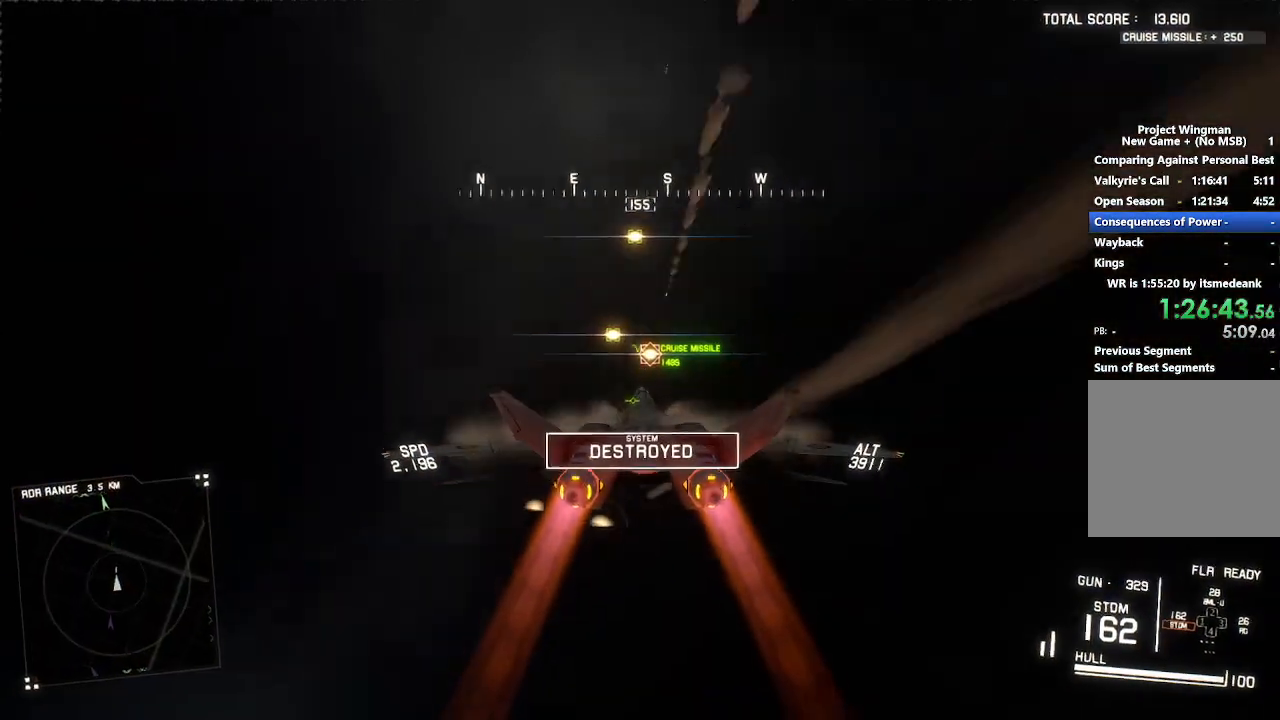
{"buttons": ["R1", "R2"], "left_stick": "down-right", "right_stick": "center", "events": [[100, "A", "up"], [167, "A", "down"], [217, "R1", "down"], [450, "left_stick", "down-right"], [467, "A", "up"]]}
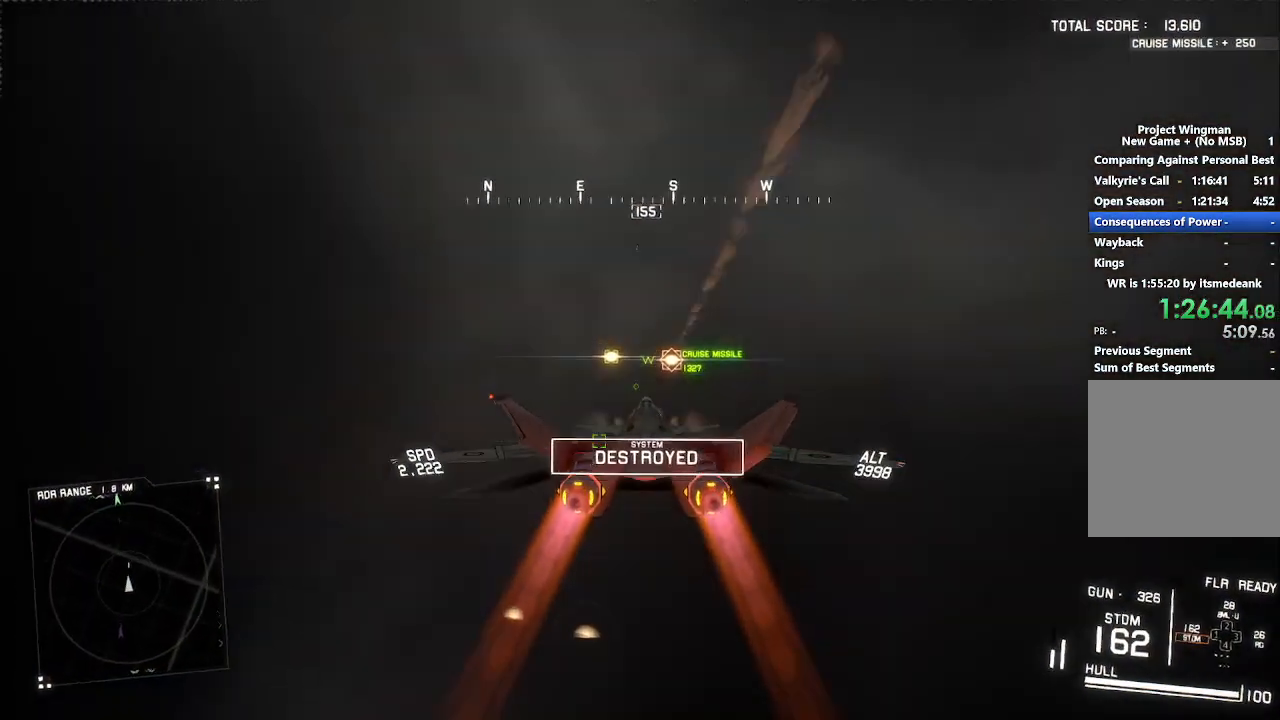
{"buttons": ["A", "R1"], "left_stick": "center", "right_stick": "center", "events": [[67, "A", "down"], [150, "left_stick", "down"], [167, "A", "up"], [250, "A", "down"], [317, "left_stick", "center"], [367, "A", "up"], [400, "R2", "up"], [500, "A", "down"]]}
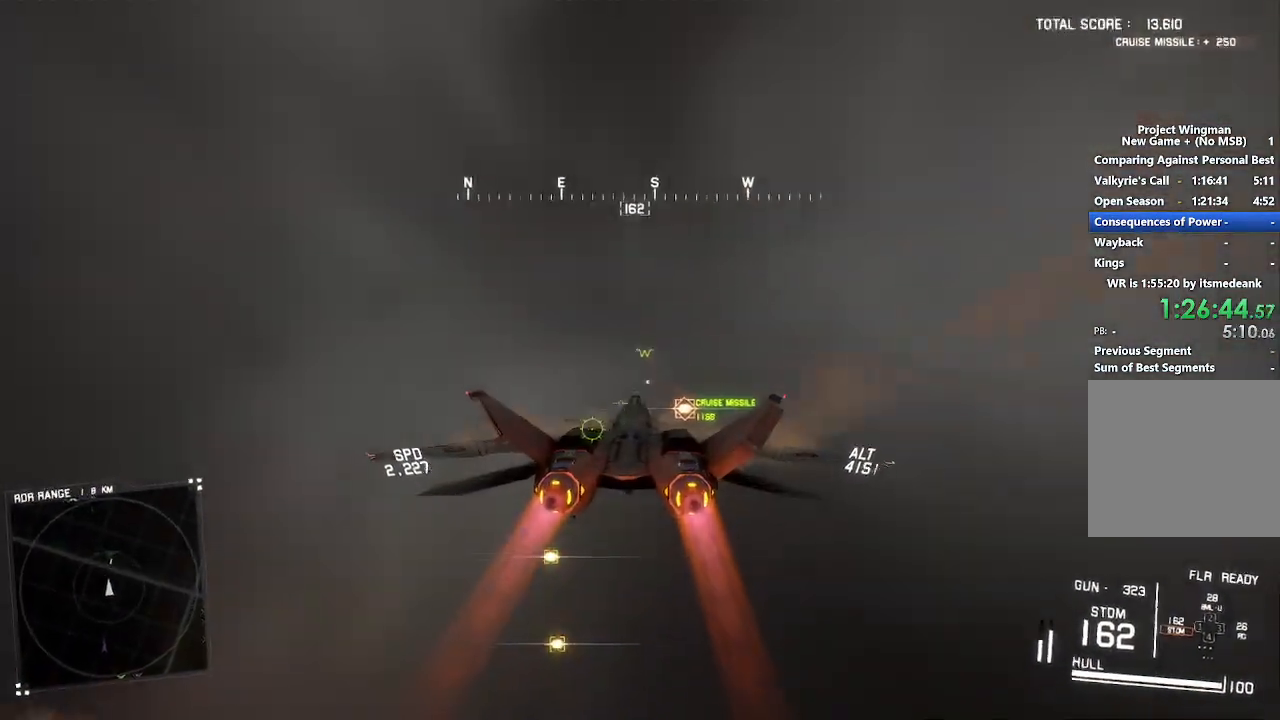
{"buttons": ["L2", "R1"], "left_stick": "down-left", "right_stick": "center", "events": [[17, "left_stick", "right"], [67, "L2", "down"], [117, "A", "up"], [267, "left_stick", "down-right"], [483, "left_stick", "down-left"]]}
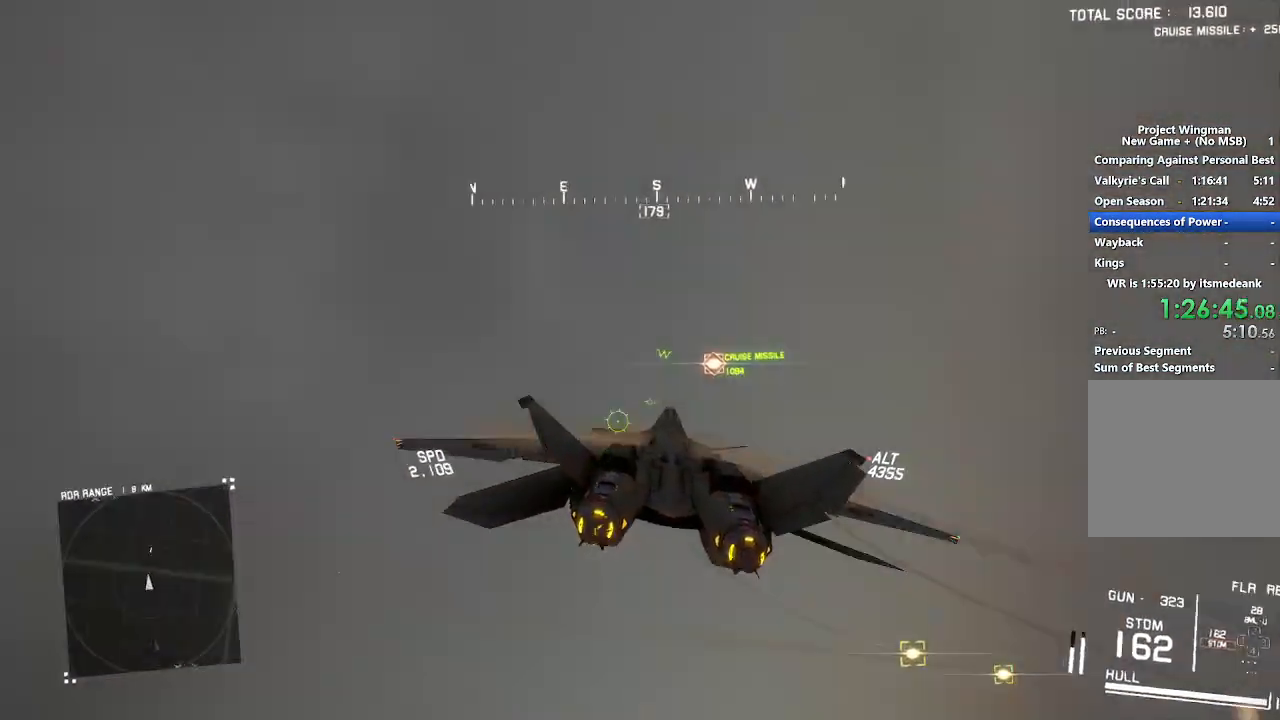
{"buttons": [], "left_stick": "down-right", "right_stick": "center"}
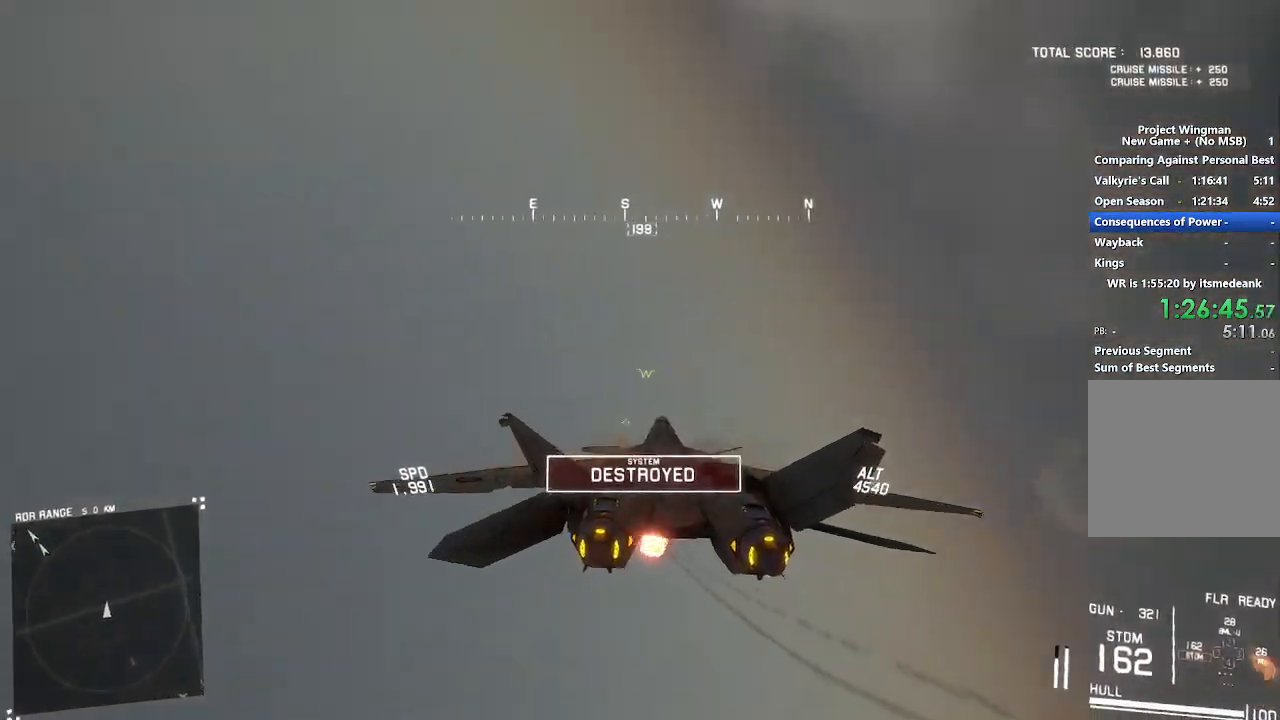
{"buttons": ["R2"], "left_stick": "down", "right_stick": "center"}
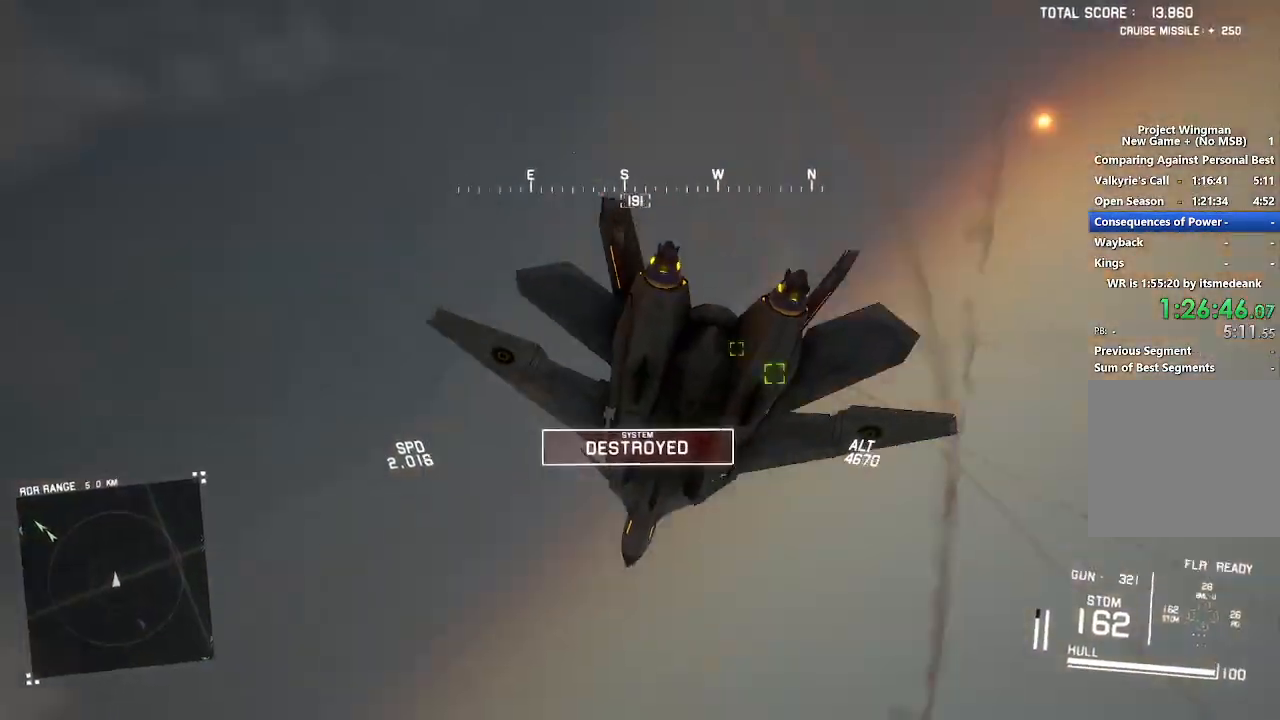
{"buttons": ["R2"], "left_stick": "down", "right_stick": "center", "events": [[250, "left_stick", "center"], [333, "left_stick", "down-left"], [433, "left_stick", "down"]]}
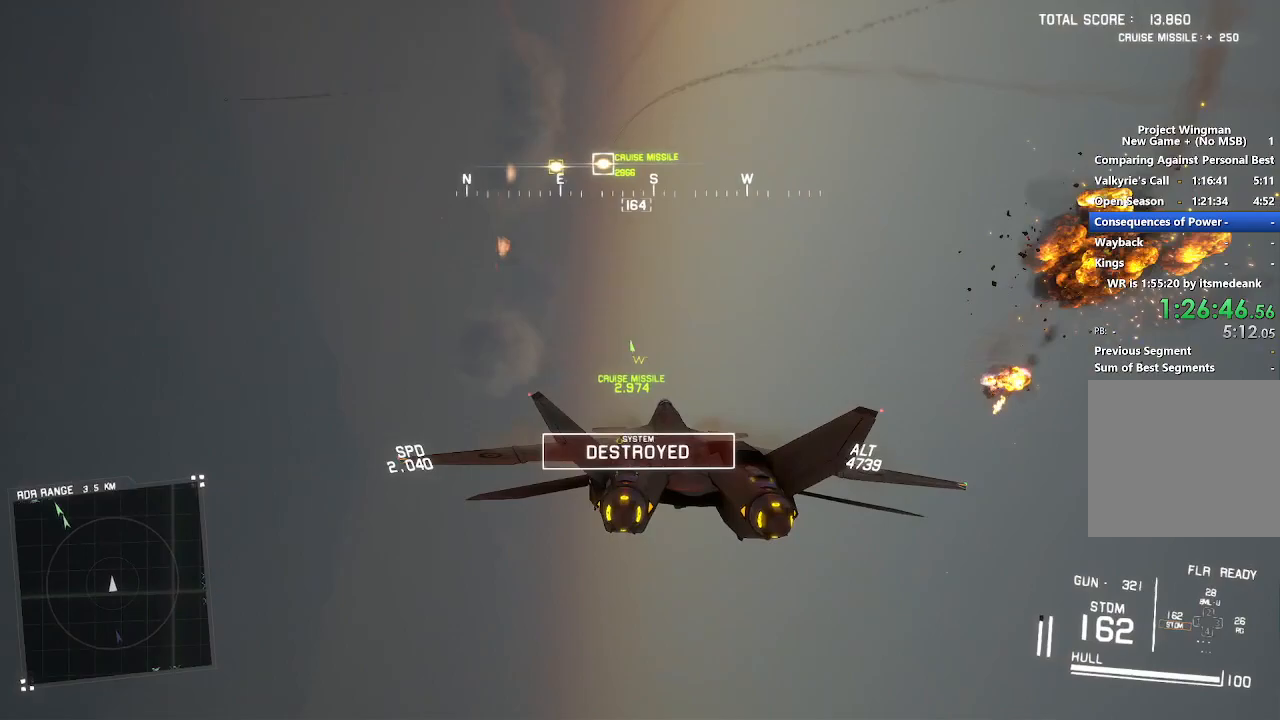
{"buttons": ["R2"], "left_stick": "center", "right_stick": "center", "events": [[67, "left_stick", "center"], [300, "left_stick", "down-right"], [400, "left_stick", "center"]]}
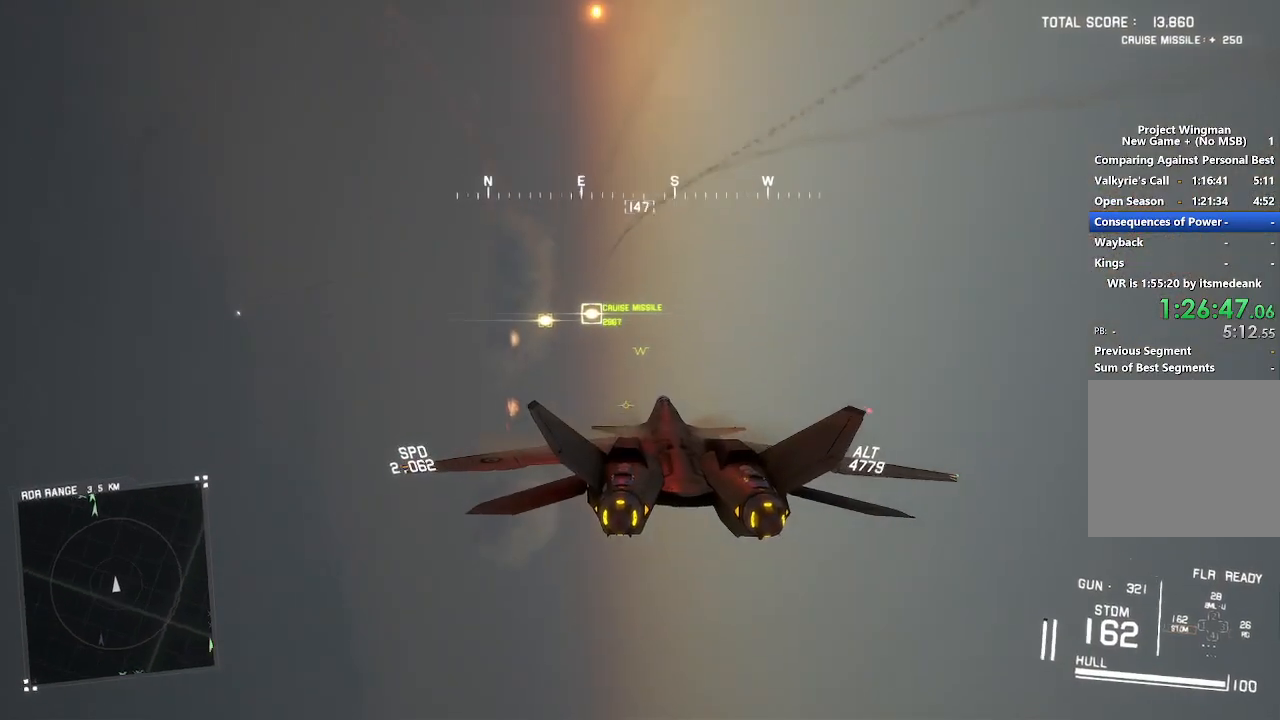
{"buttons": ["L1", "R1", "R2"], "left_stick": "up-right", "right_stick": "center", "events": [[17, "DPAD_RIGHT", "down"], [167, "DPAD_RIGHT", "up"], [300, "left_stick", "up-right"], [317, "L1", "down"], [350, "R1", "down"], [383, "B", "down"], [450, "B", "up"]]}
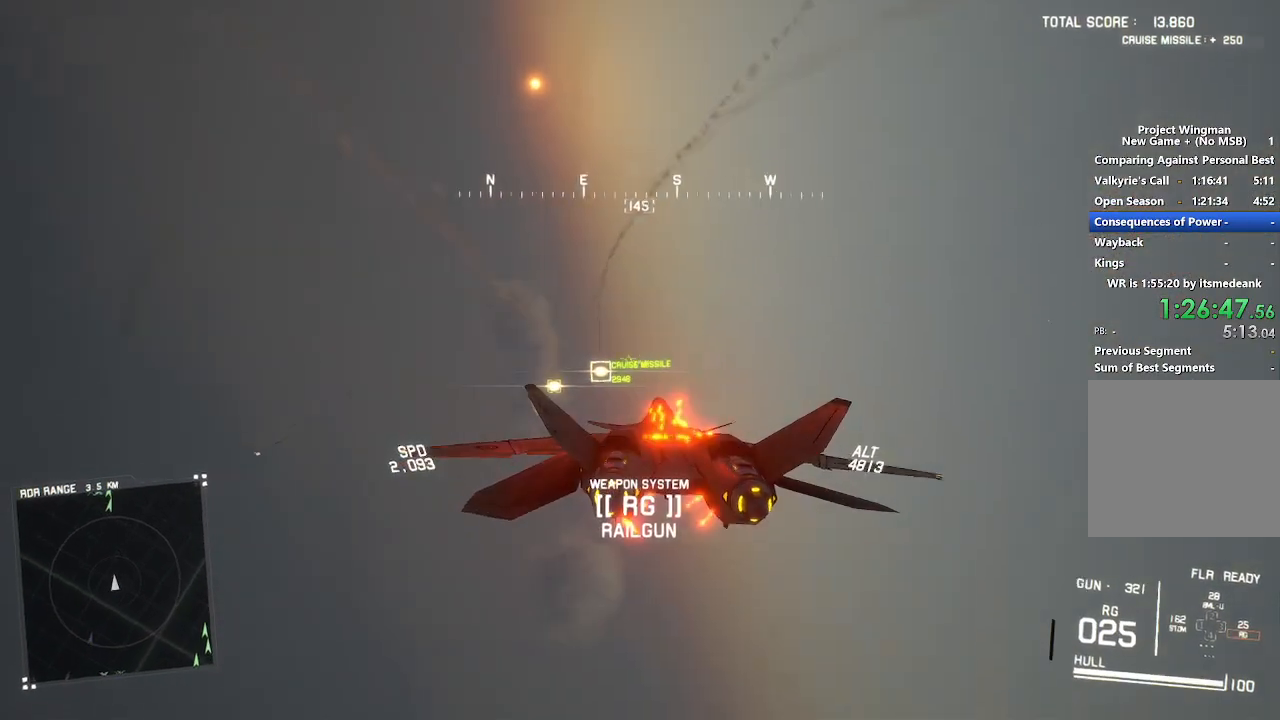
{"buttons": ["R2"], "left_stick": "center", "right_stick": "center", "events": [[67, "L1", "up"], [67, "R1", "up"], [67, "left_stick", "center"], [267, "L1", "down"], [433, "L1", "up"]]}
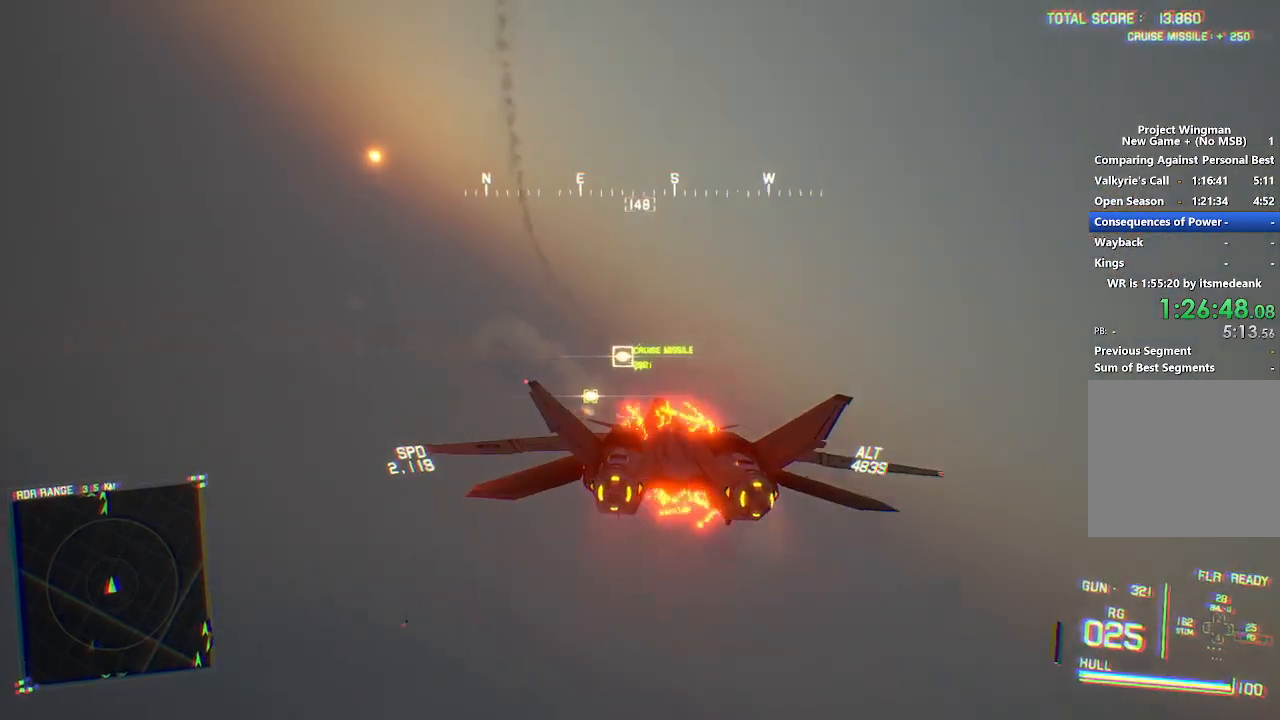
{"buttons": ["L1", "R2"], "left_stick": "center", "right_stick": "center", "events": [[167, "R1", "down"], [250, "R1", "up"], [417, "L1", "down"]]}
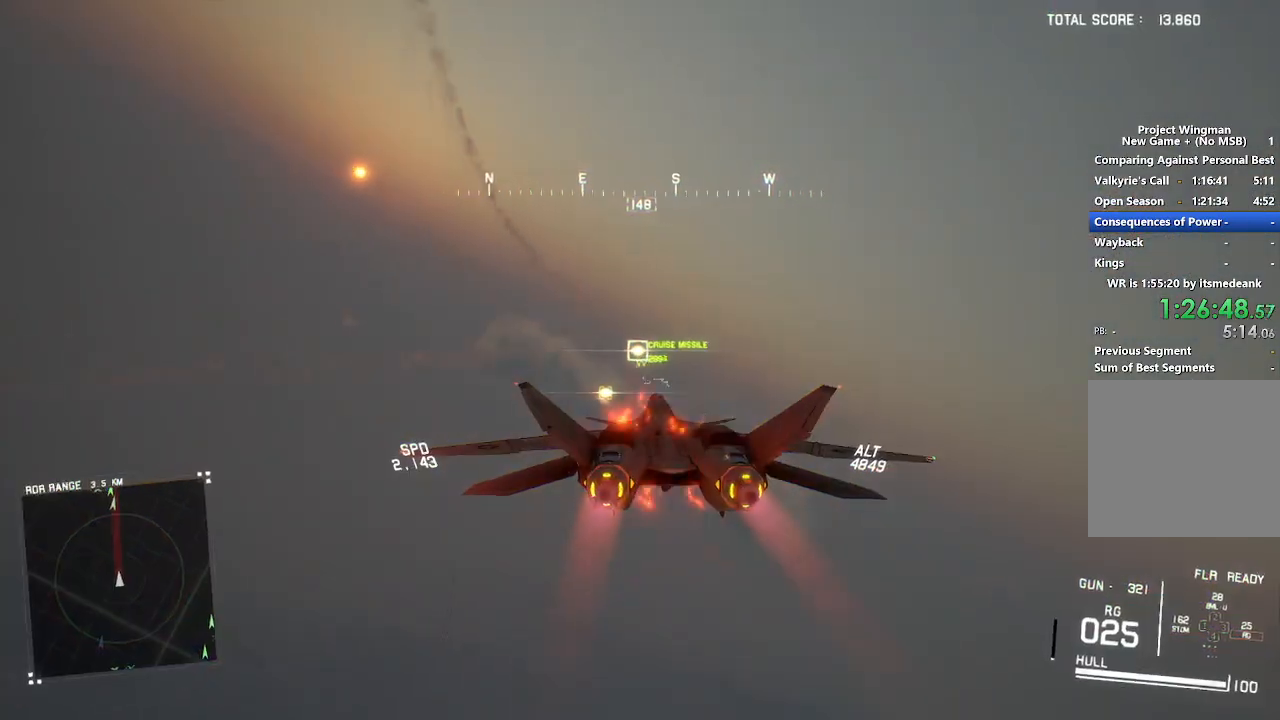
{"buttons": ["R2"], "left_stick": "center", "right_stick": "center", "events": [[67, "L1", "up"]]}
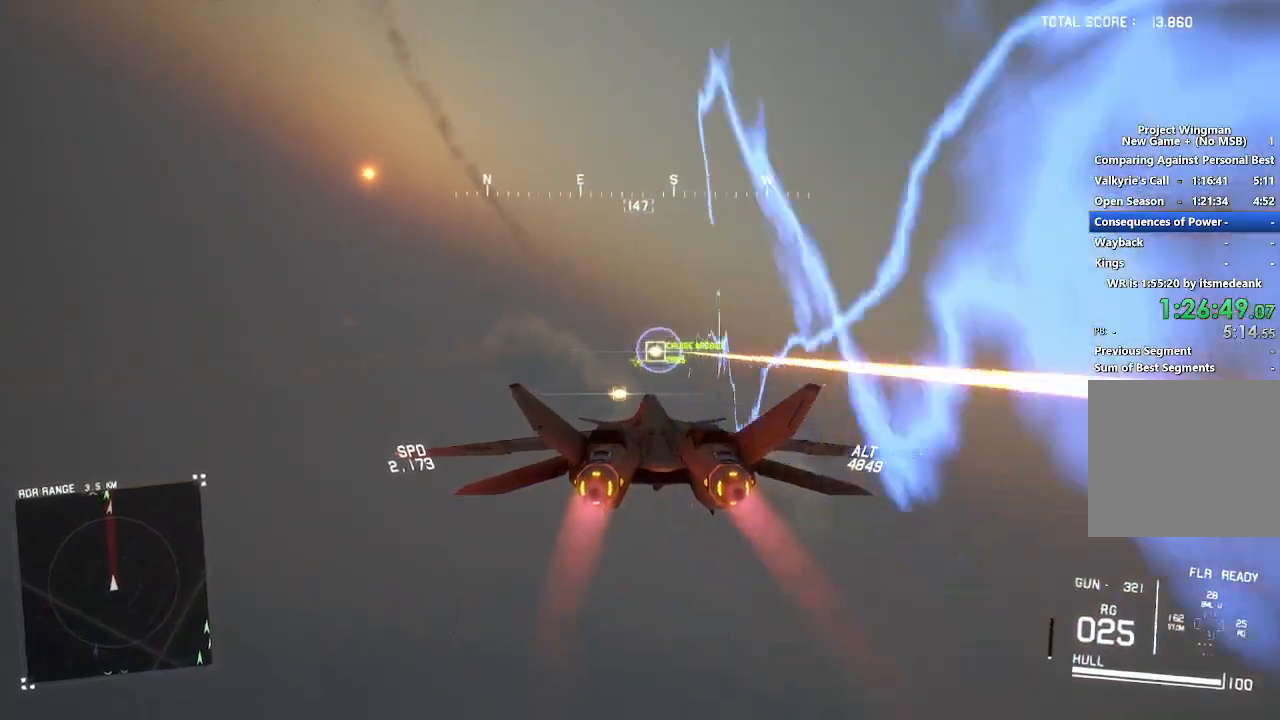
{"buttons": ["R2"], "left_stick": "up-right", "right_stick": "center", "events": [[17, "DPAD_LEFT", "down"], [150, "DPAD_LEFT", "up"], [300, "left_stick", "up-right"], [383, "L1", "down"], [467, "L1", "up"]]}
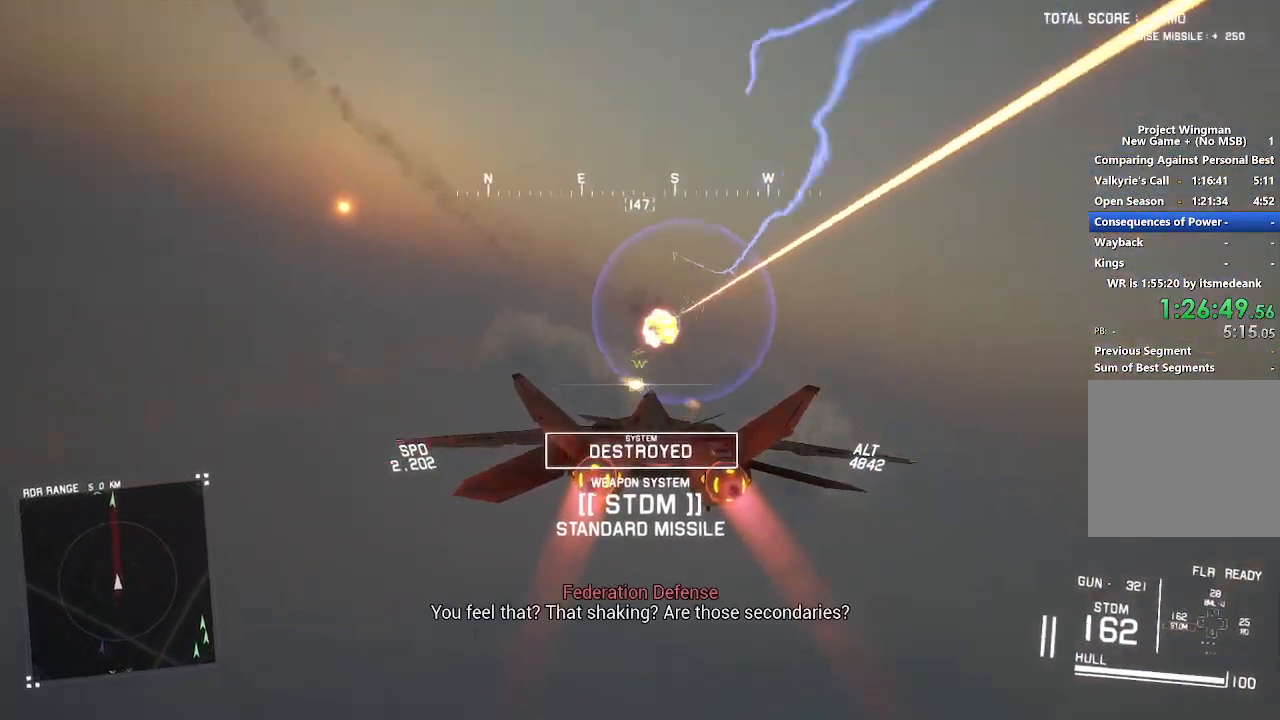
{"buttons": ["R2"], "left_stick": "center", "right_stick": "center", "events": [[17, "left_stick", "center"], [83, "Y", "down"], [167, "Y", "up"]]}
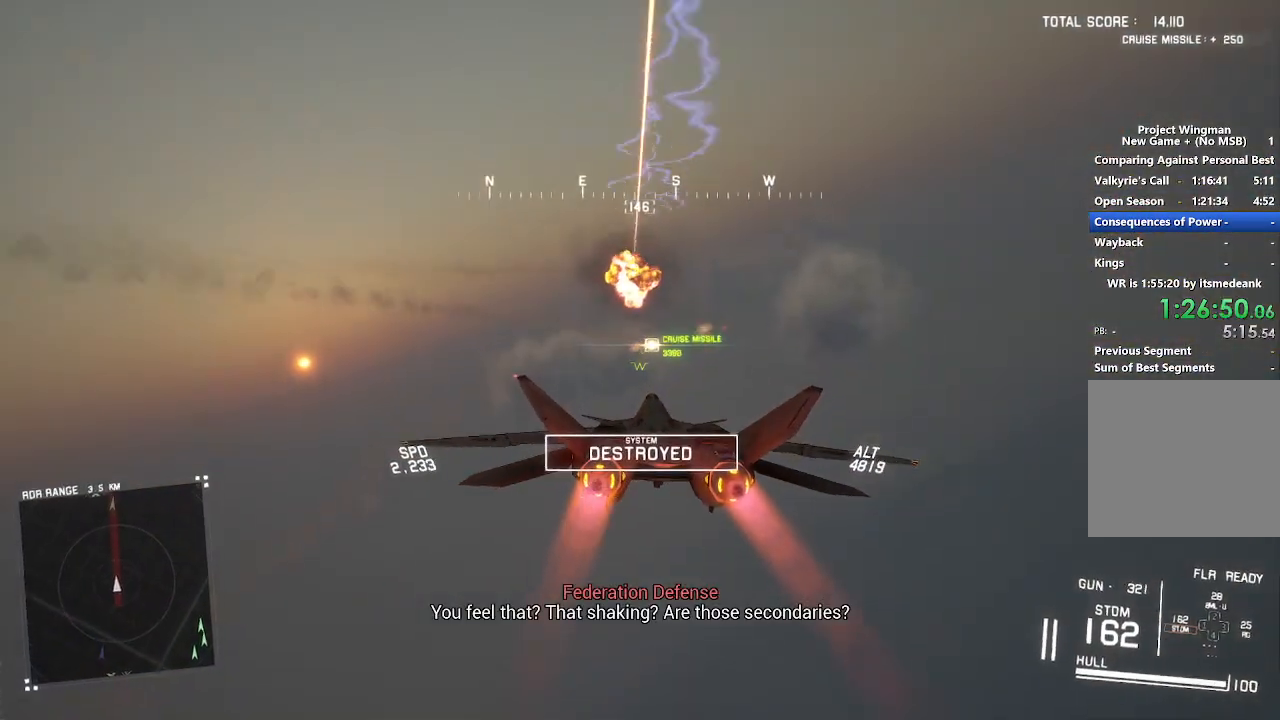
{"buttons": ["R2"], "left_stick": "center", "right_stick": "center", "events": [[33, "left_stick", "down-left"], [183, "left_stick", "center"]]}
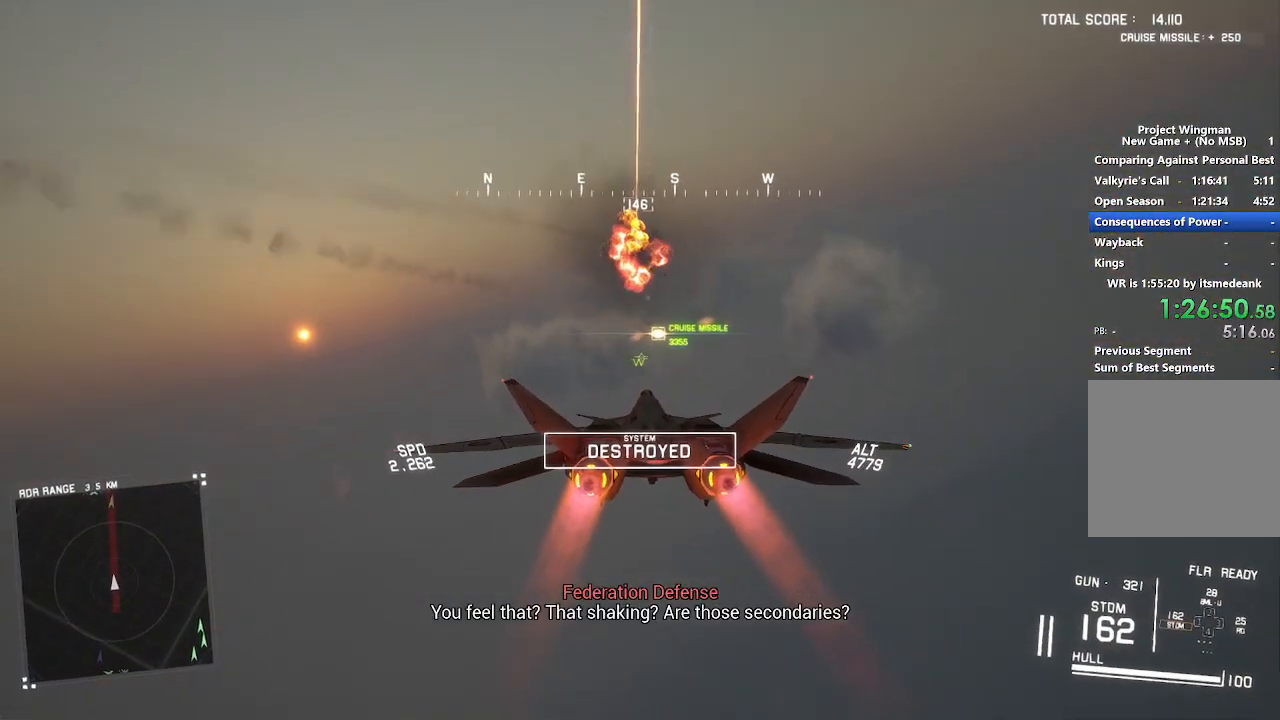
{"buttons": ["R2"], "left_stick": "center", "right_stick": "center", "events": [[367, "left_stick", "left"], [483, "left_stick", "center"]]}
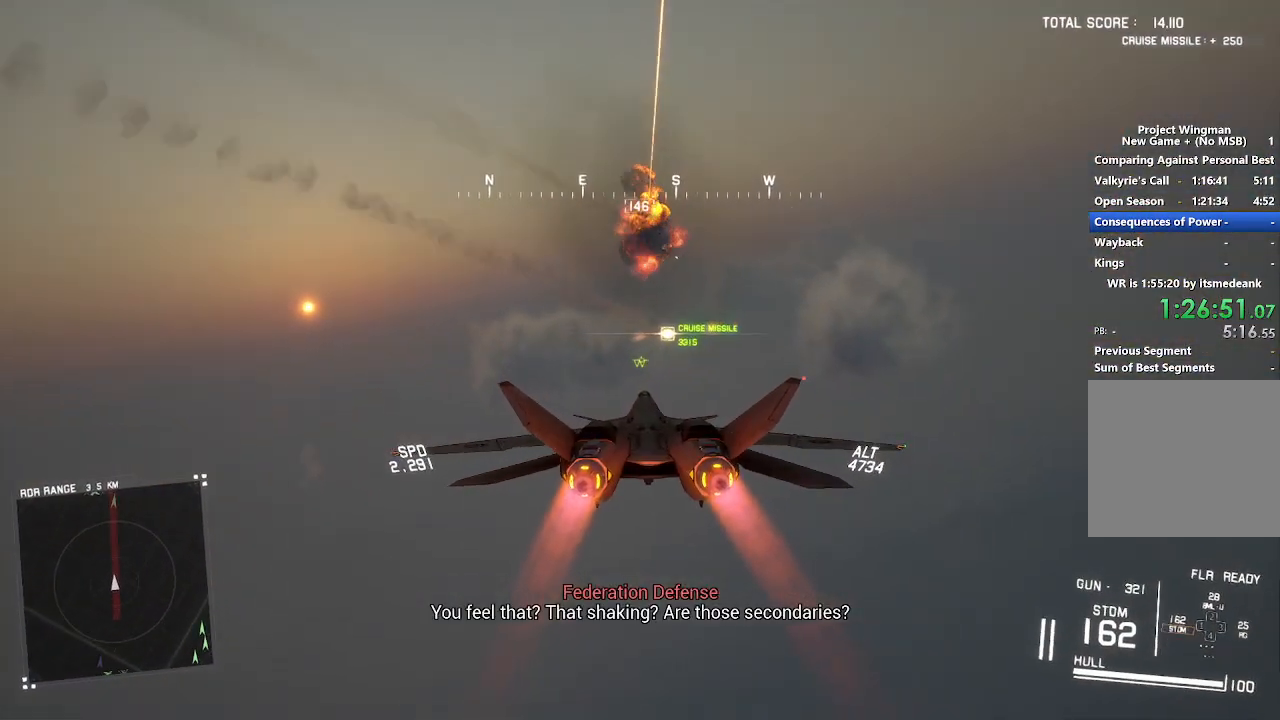
{"buttons": ["R2"], "left_stick": "center", "right_stick": "center", "events": []}